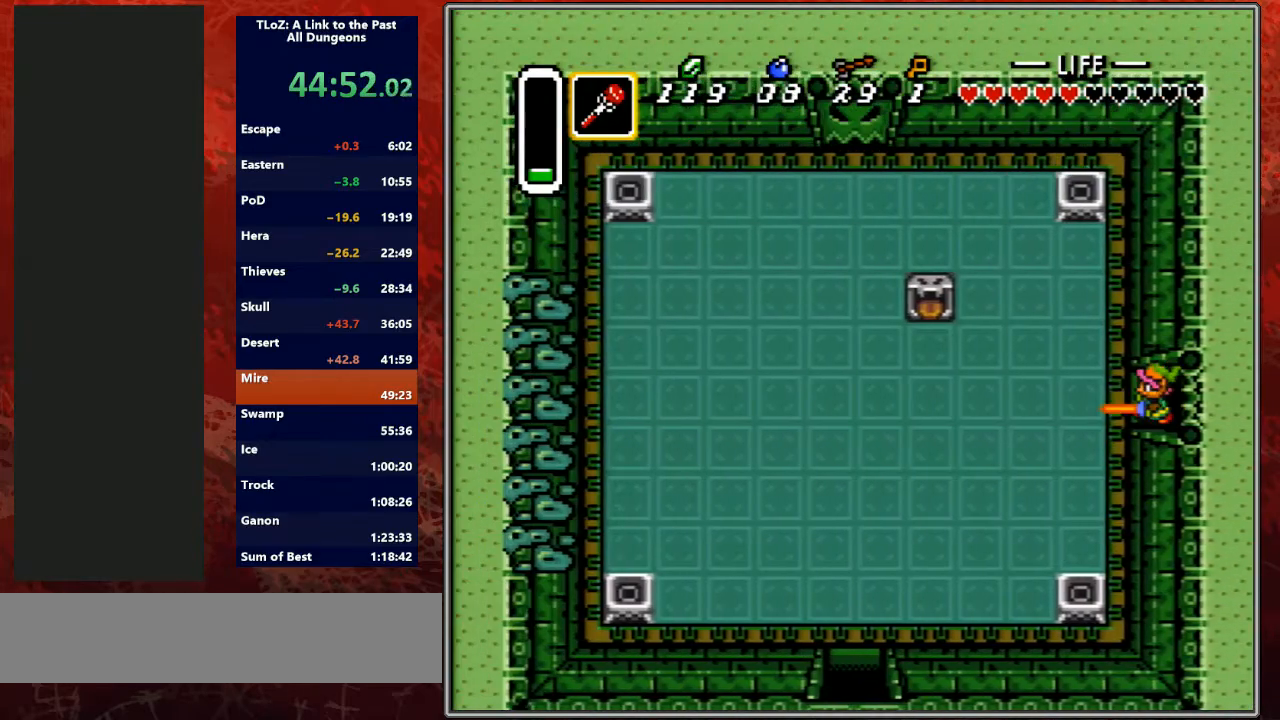
Gameplay with a controller (Nintendo layout); each line is a JSON object with the inputs held at the frame after it. "events" lists button and stick changes between this image and that frame as [ms after this image, input, new state], when the widget could be followed in between. Not read: L3 R3.
{"buttons": ["DPAD_DOWN", "DPAD_LEFT"], "events": []}
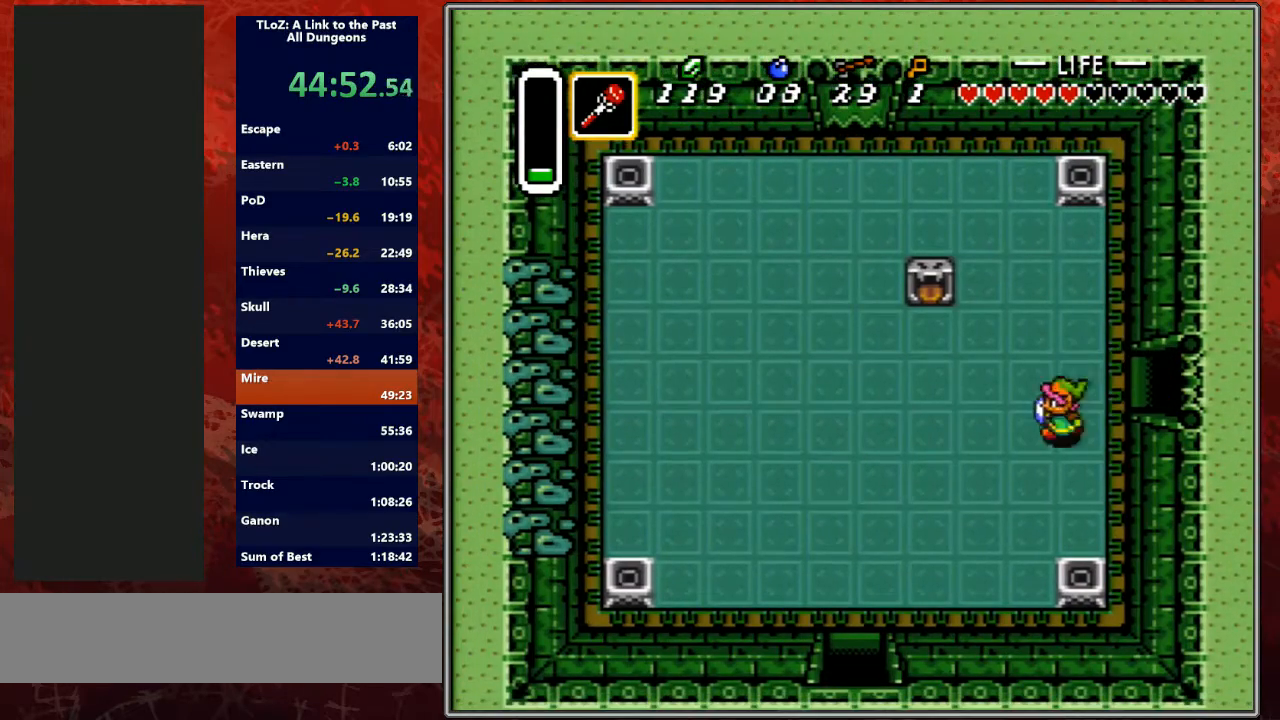
{"buttons": ["DPAD_DOWN", "DPAD_LEFT"], "events": []}
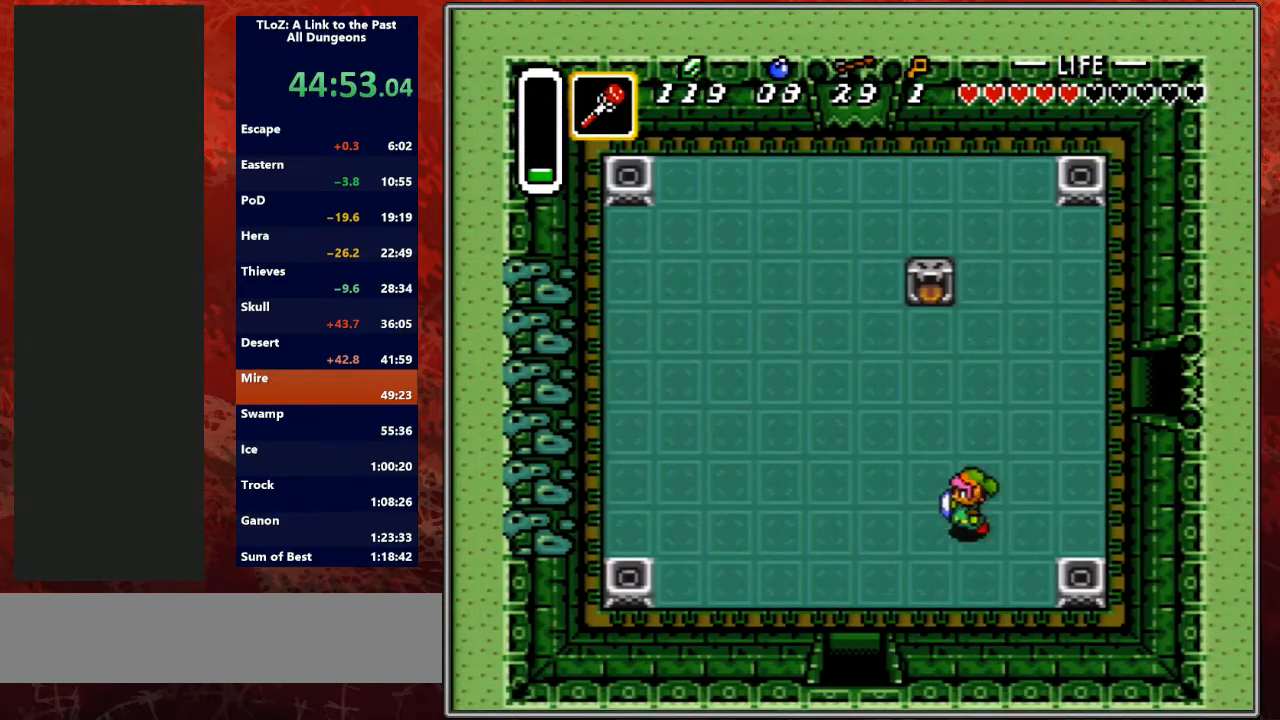
{"buttons": ["DPAD_DOWN", "DPAD_LEFT"], "events": []}
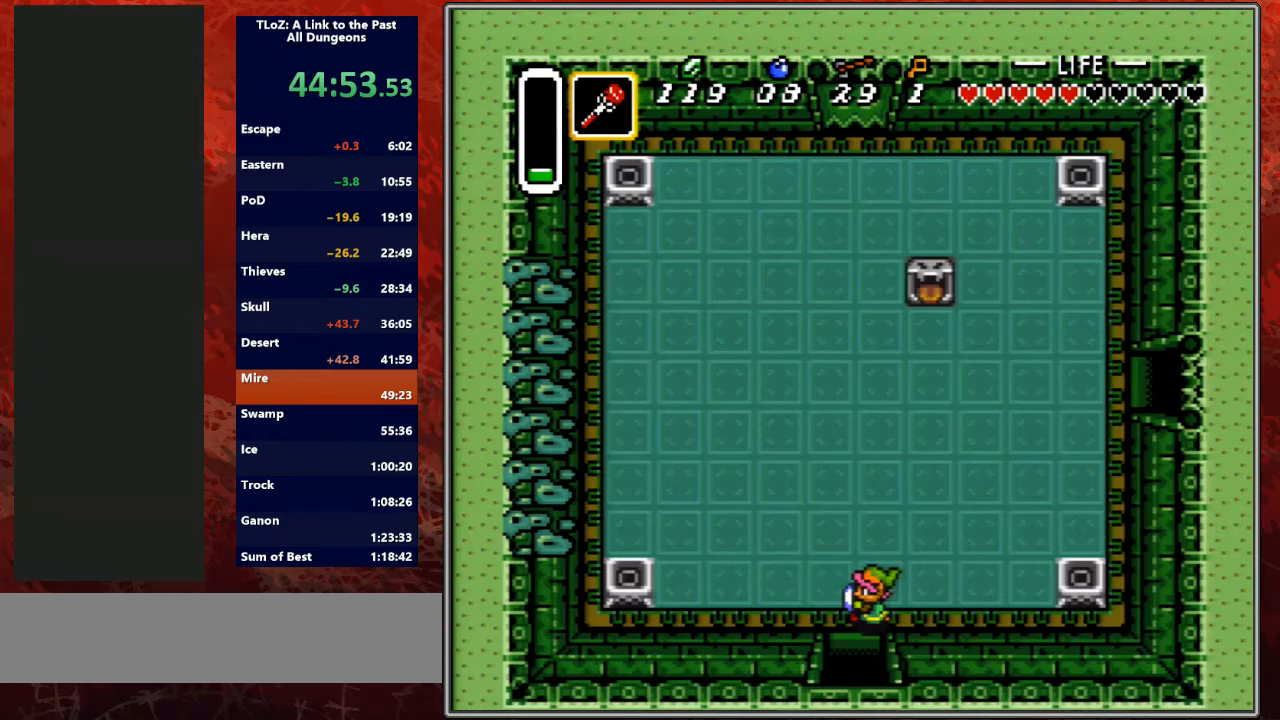
{"buttons": ["DPAD_DOWN"], "events": [[100, "DPAD_LEFT", "up"]]}
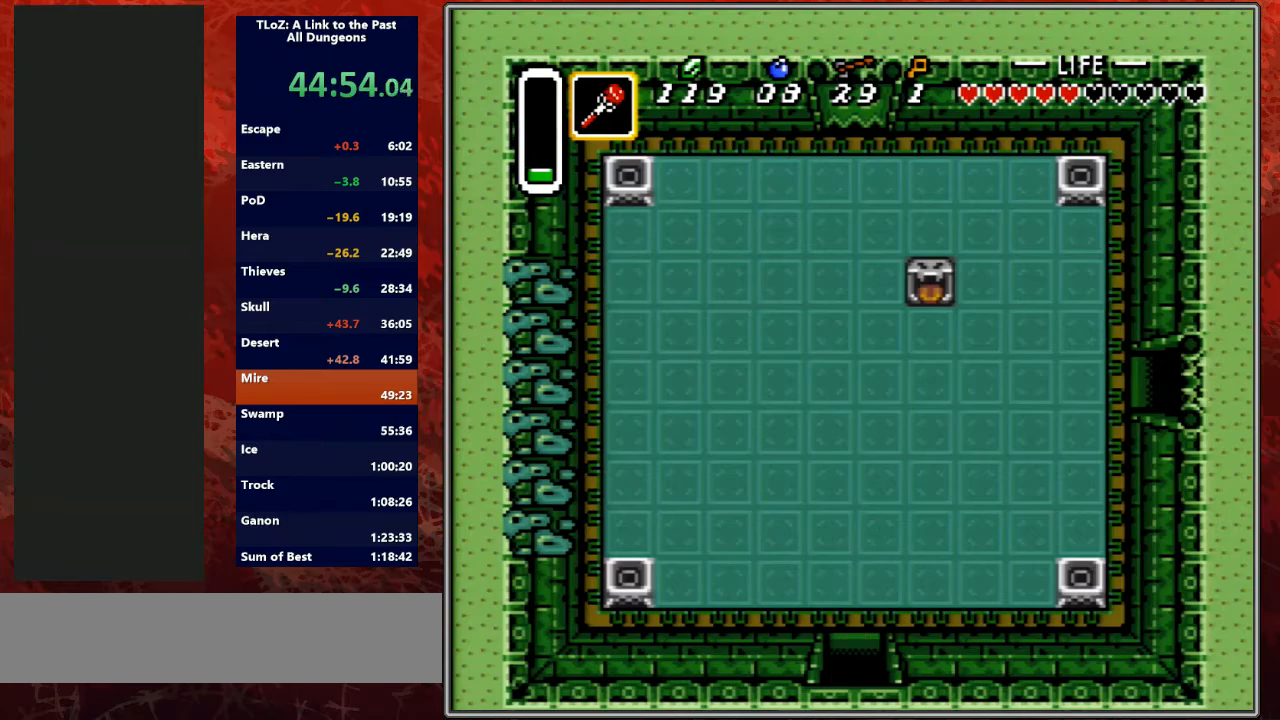
{"buttons": ["DPAD_DOWN"], "events": [[433, "DPAD_DOWN", "up"], [433, "L1", "down"], [467, "DPAD_DOWN", "down"], [467, "L1", "up"]]}
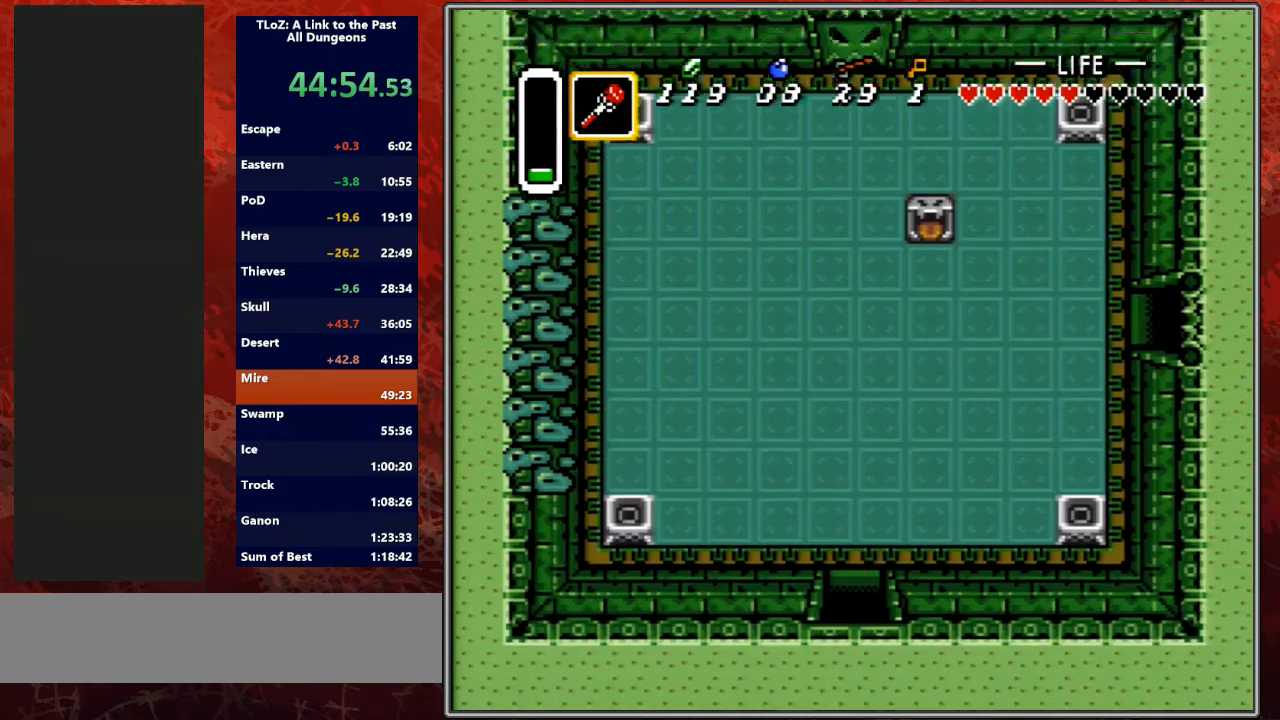
{"buttons": [], "events": [[33, "DPAD_DOWN", "up"]]}
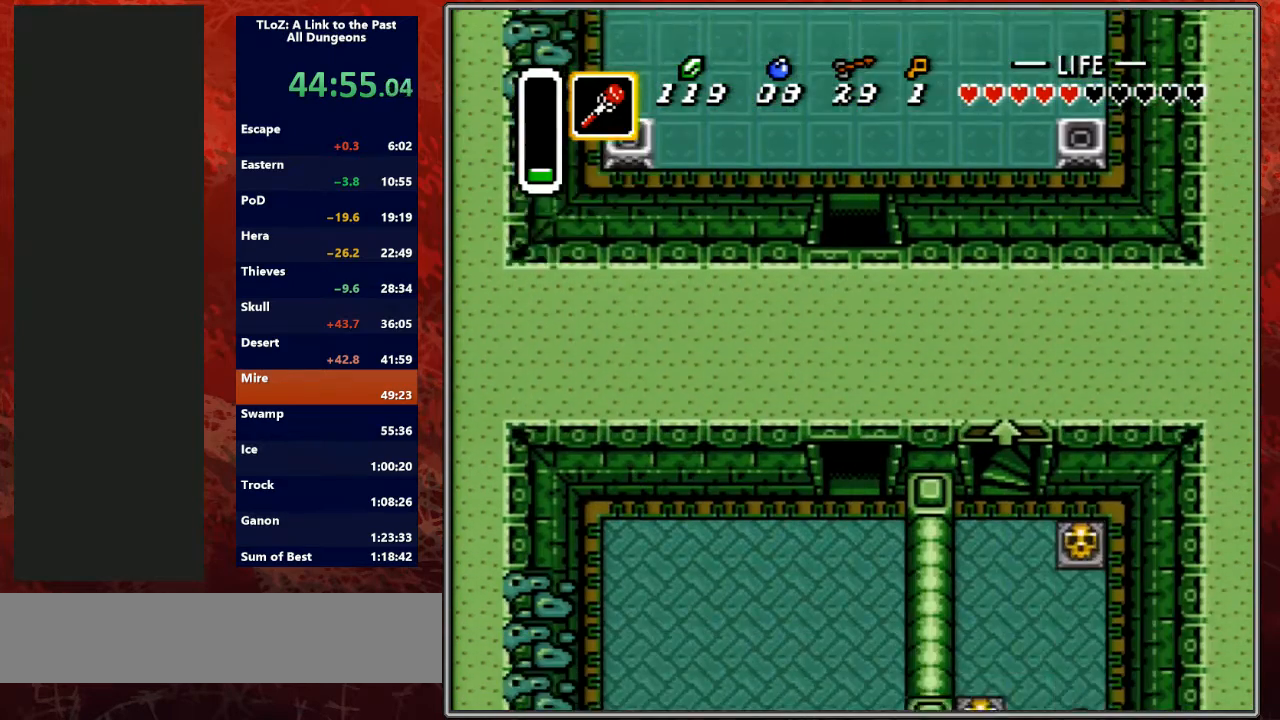
{"buttons": [], "events": []}
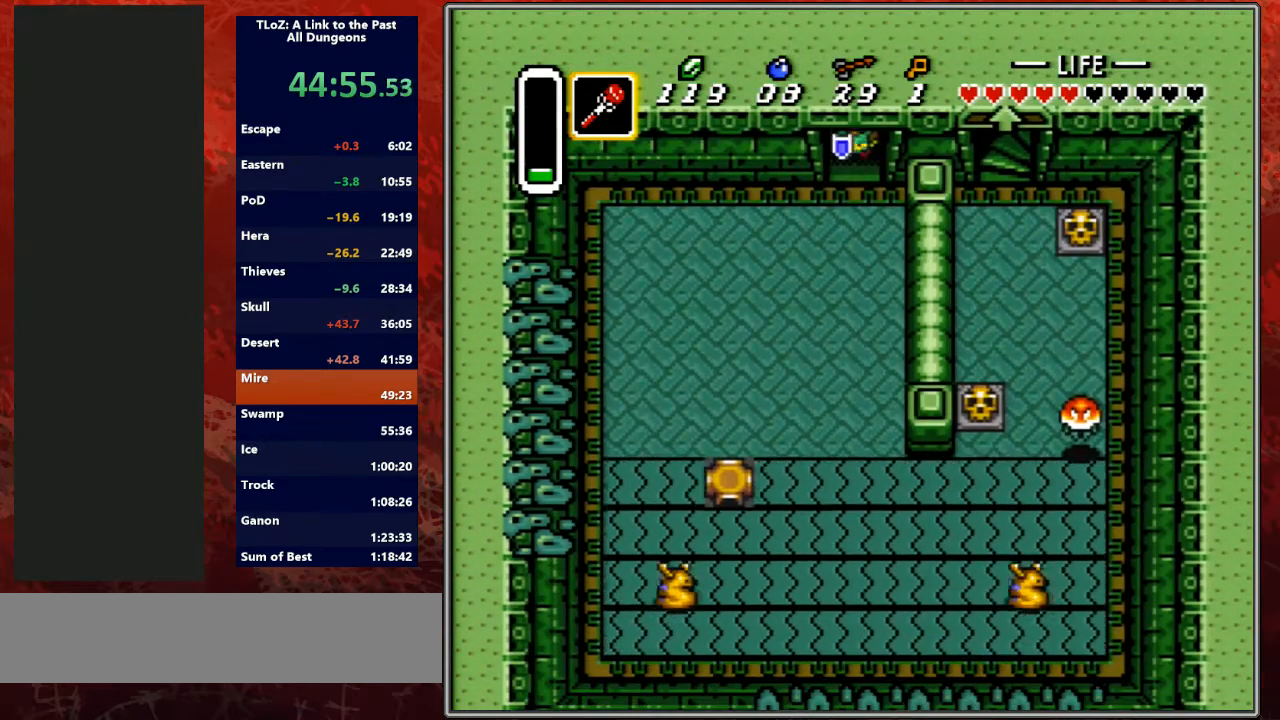
{"buttons": ["A"], "events": [[200, "A", "down"]]}
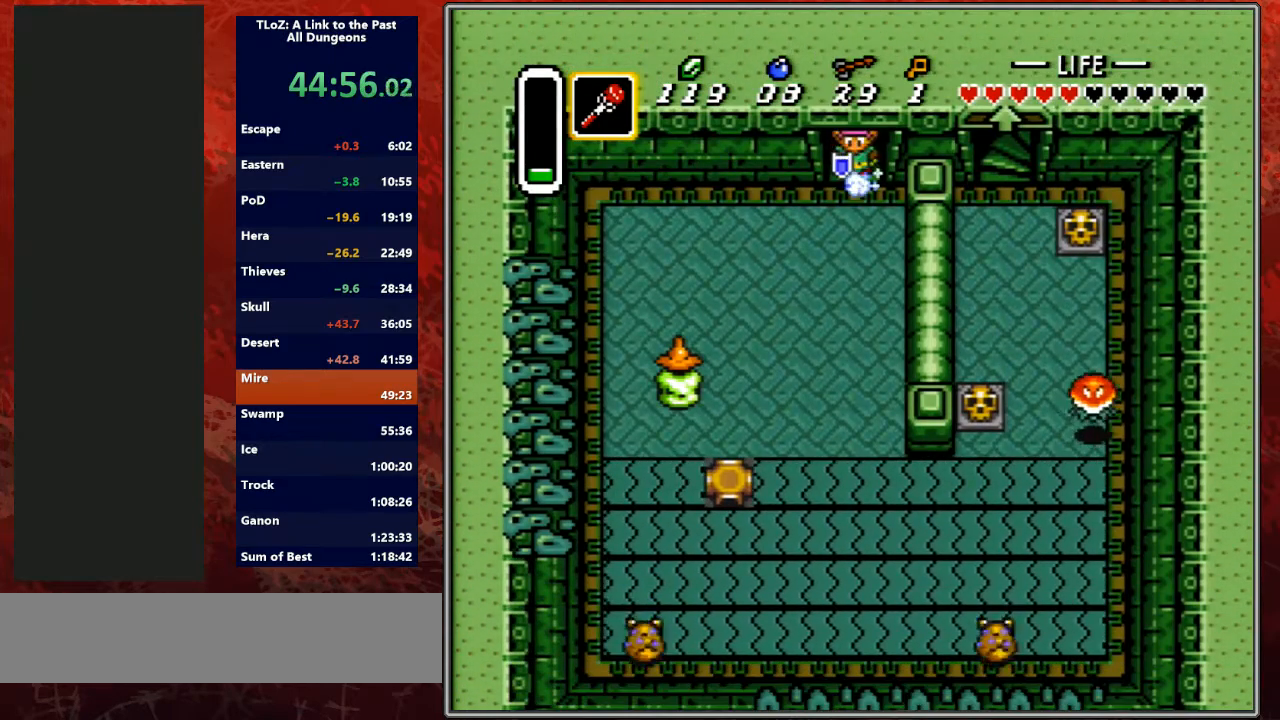
{"buttons": ["A"], "events": []}
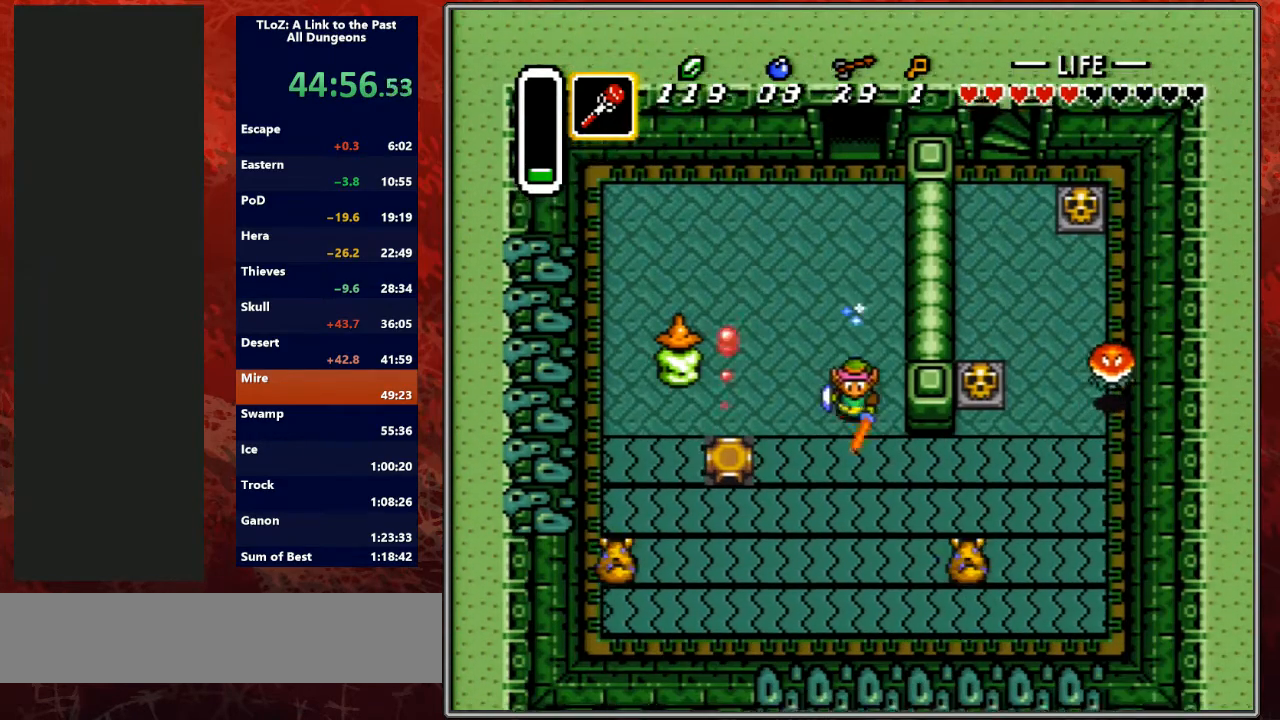
{"buttons": ["DPAD_RIGHT"], "events": [[33, "DPAD_RIGHT", "down"], [67, "DPAD_DOWN", "down"], [167, "A", "up"], [300, "DPAD_DOWN", "up"]]}
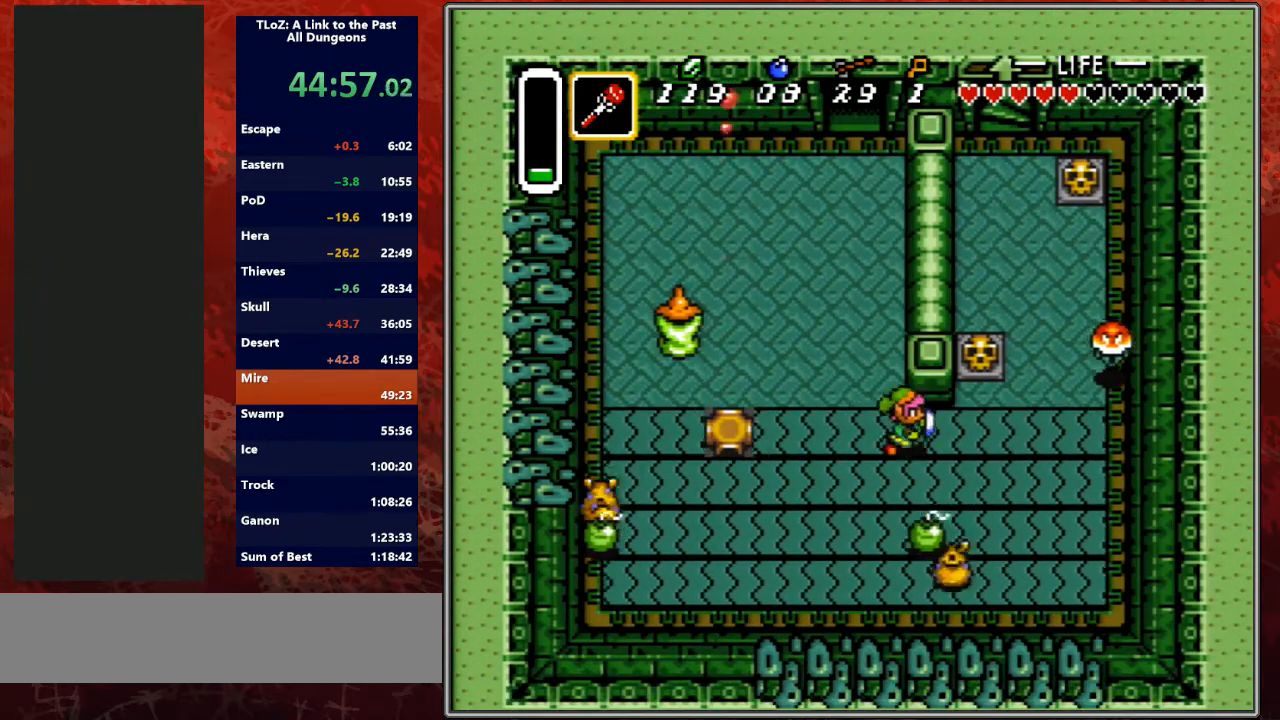
{"buttons": ["DPAD_UP", "DPAD_RIGHT"], "events": [[133, "DPAD_UP", "down"]]}
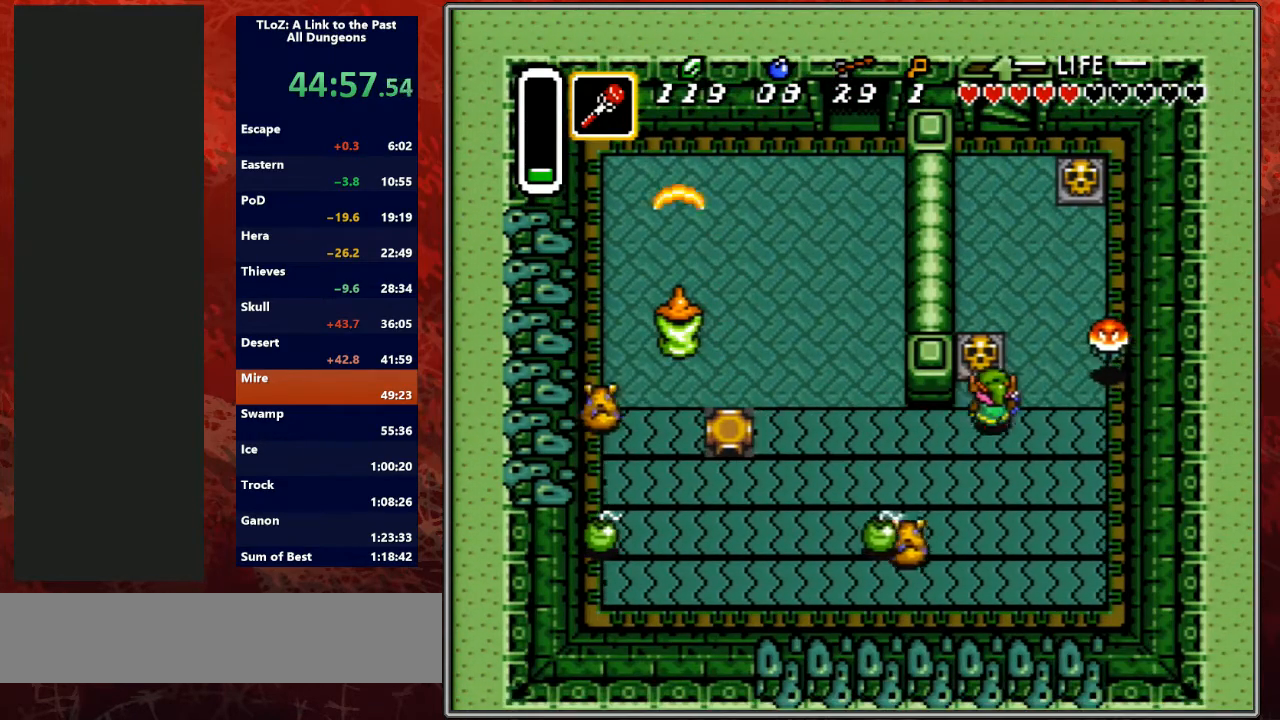
{"buttons": ["DPAD_UP"], "events": [[200, "DPAD_RIGHT", "up"]]}
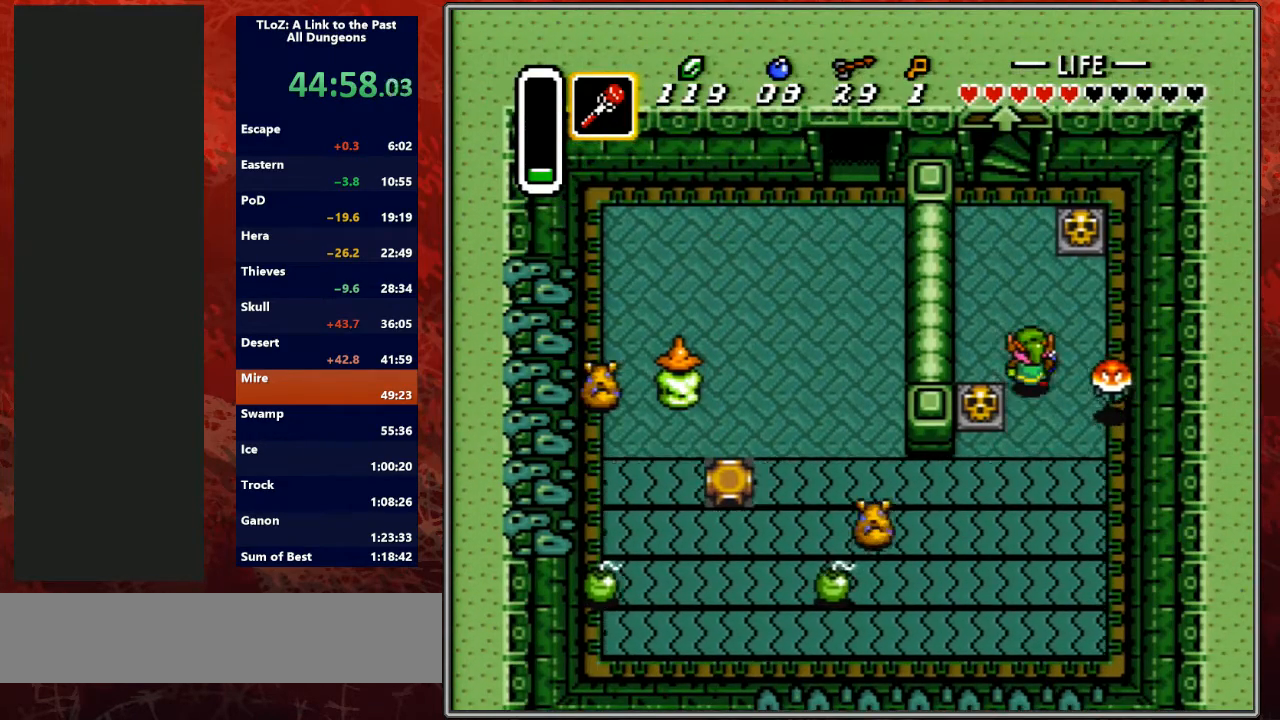
{"buttons": ["A", "DPAD_UP"], "events": [[167, "DPAD_RIGHT", "down"], [367, "DPAD_RIGHT", "up"], [400, "A", "down"]]}
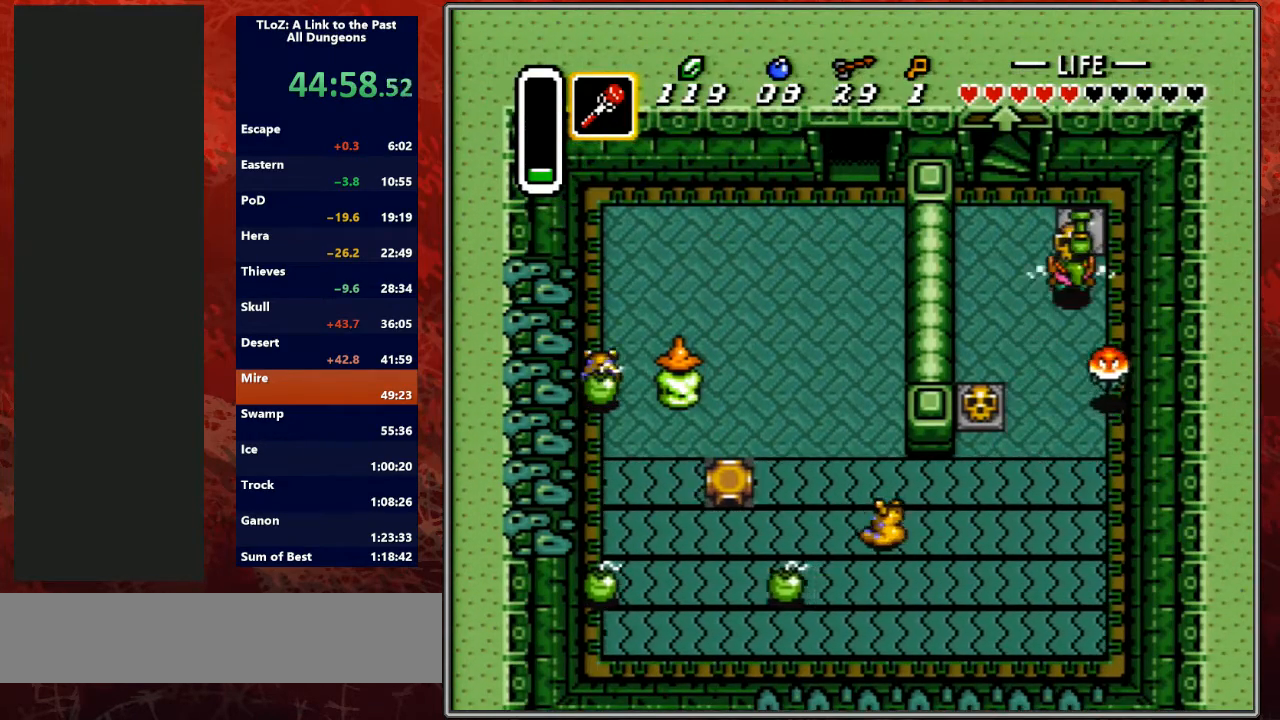
{"buttons": ["DPAD_UP", "DPAD_LEFT"], "events": [[100, "A", "up"], [367, "A", "down"], [400, "DPAD_LEFT", "down"], [500, "A", "up"]]}
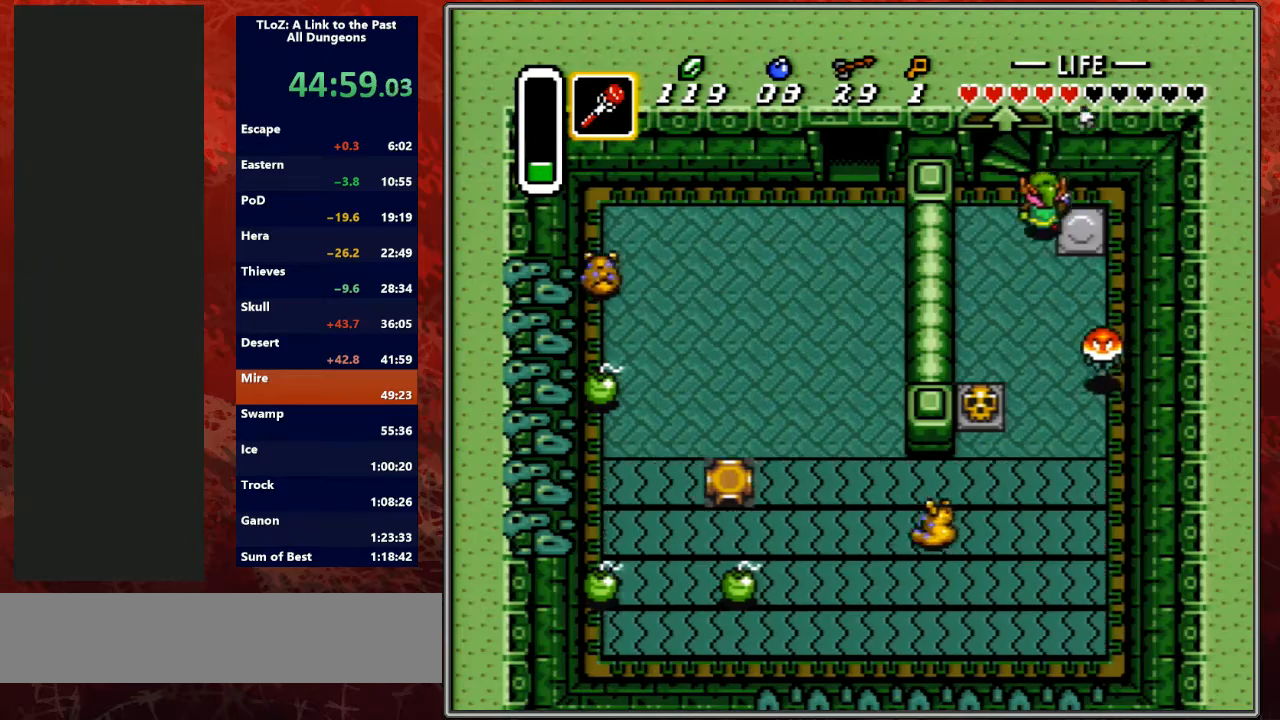
{"buttons": ["DPAD_UP"], "events": [[233, "DPAD_LEFT", "up"]]}
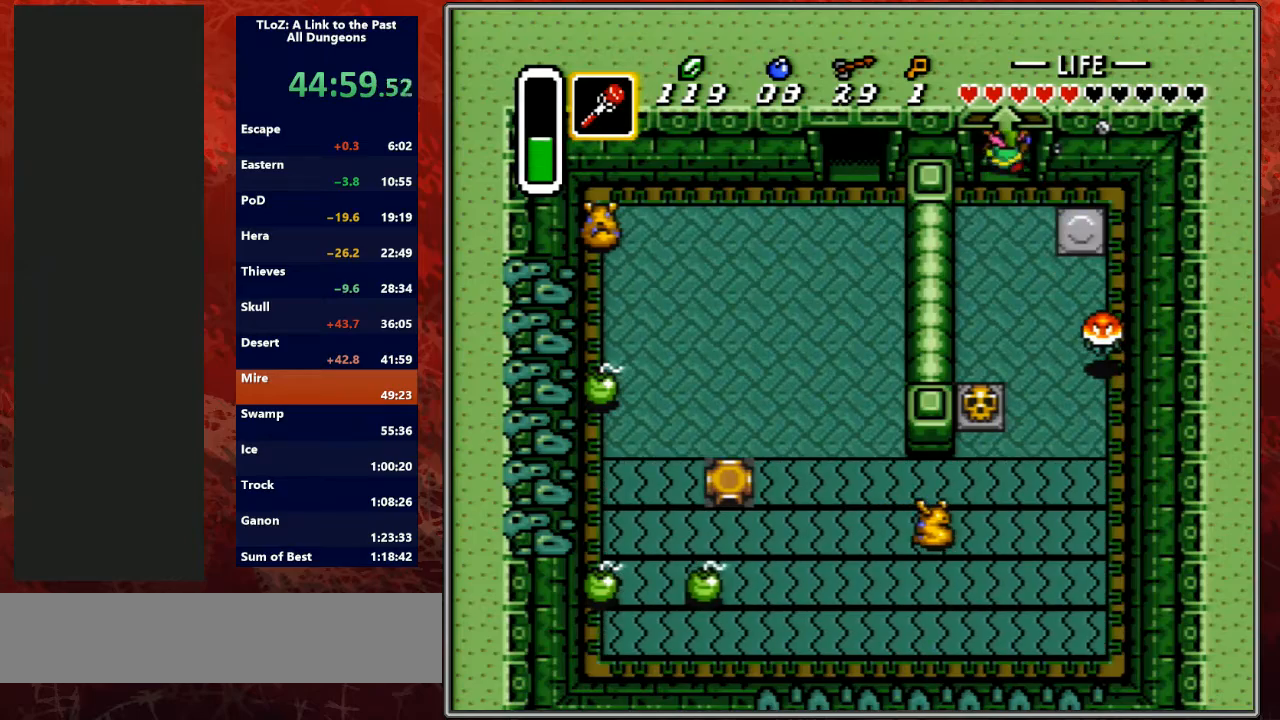
{"buttons": [], "events": [[233, "DPAD_UP", "up"], [267, "R1", "down"], [367, "R1", "up"]]}
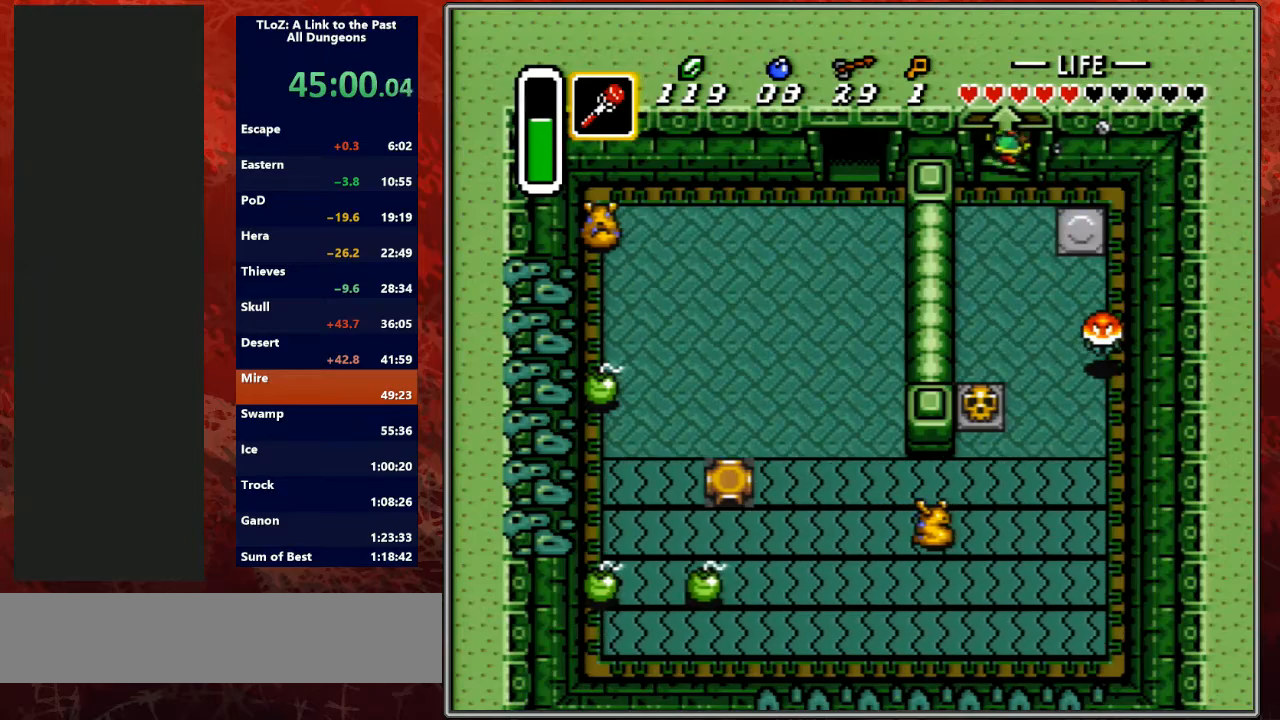
{"buttons": ["L1", "R1"], "events": [[33, "R1", "down"], [67, "L1", "down"], [100, "R1", "up"], [167, "L1", "up"], [233, "R1", "down"], [267, "L1", "down"], [333, "R1", "up"], [367, "L1", "up"], [467, "L1", "down"], [467, "R1", "down"]]}
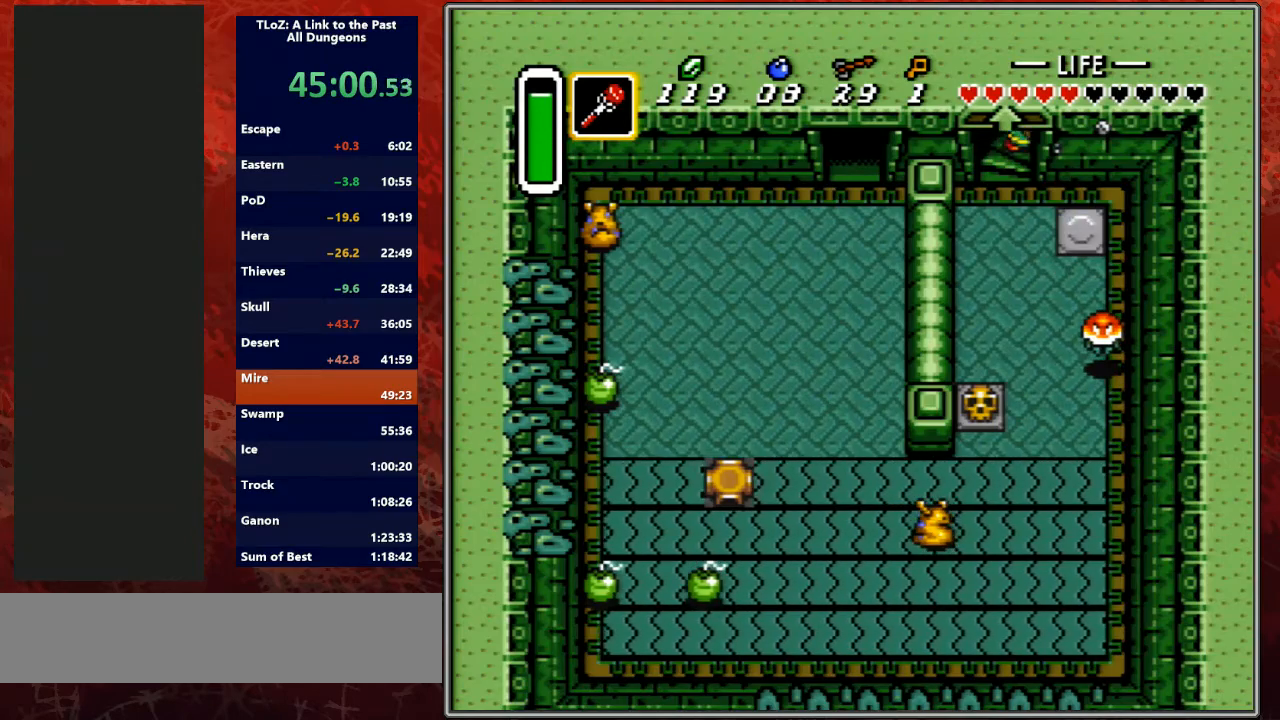
{"buttons": [], "events": [[100, "L1", "up"], [100, "R1", "up"], [333, "L1", "down"], [500, "L1", "up"]]}
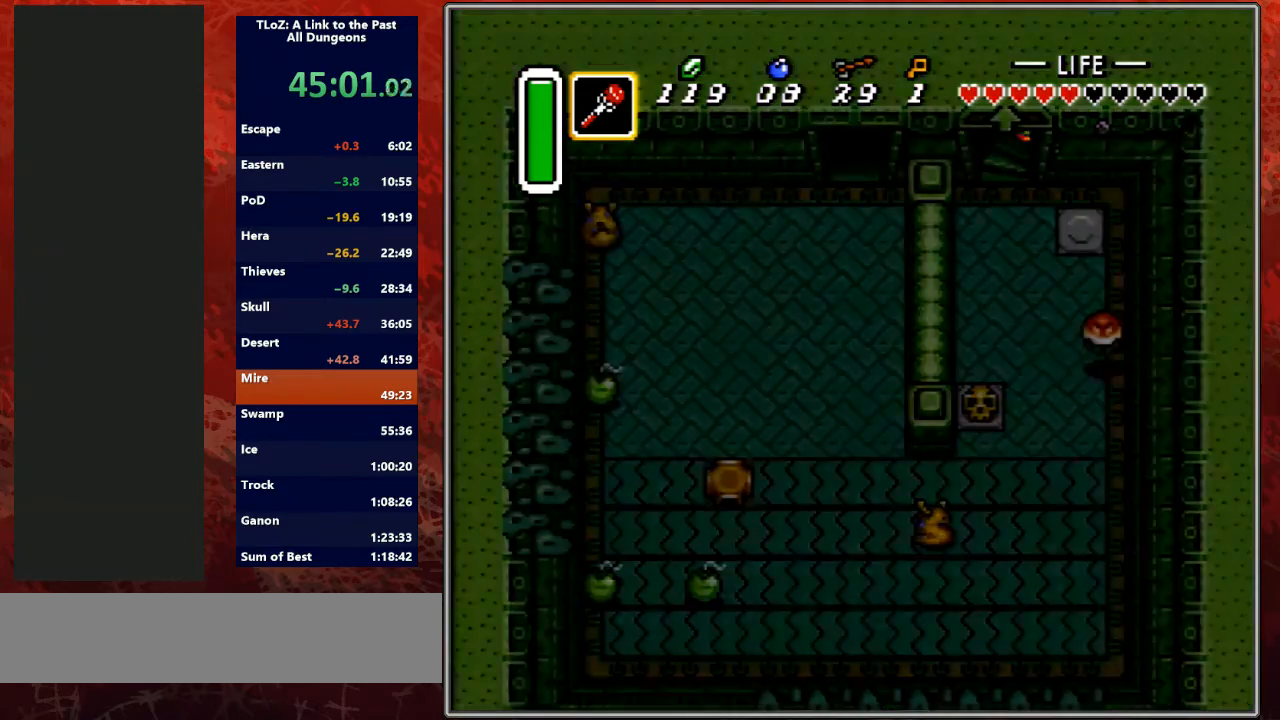
{"buttons": [], "events": []}
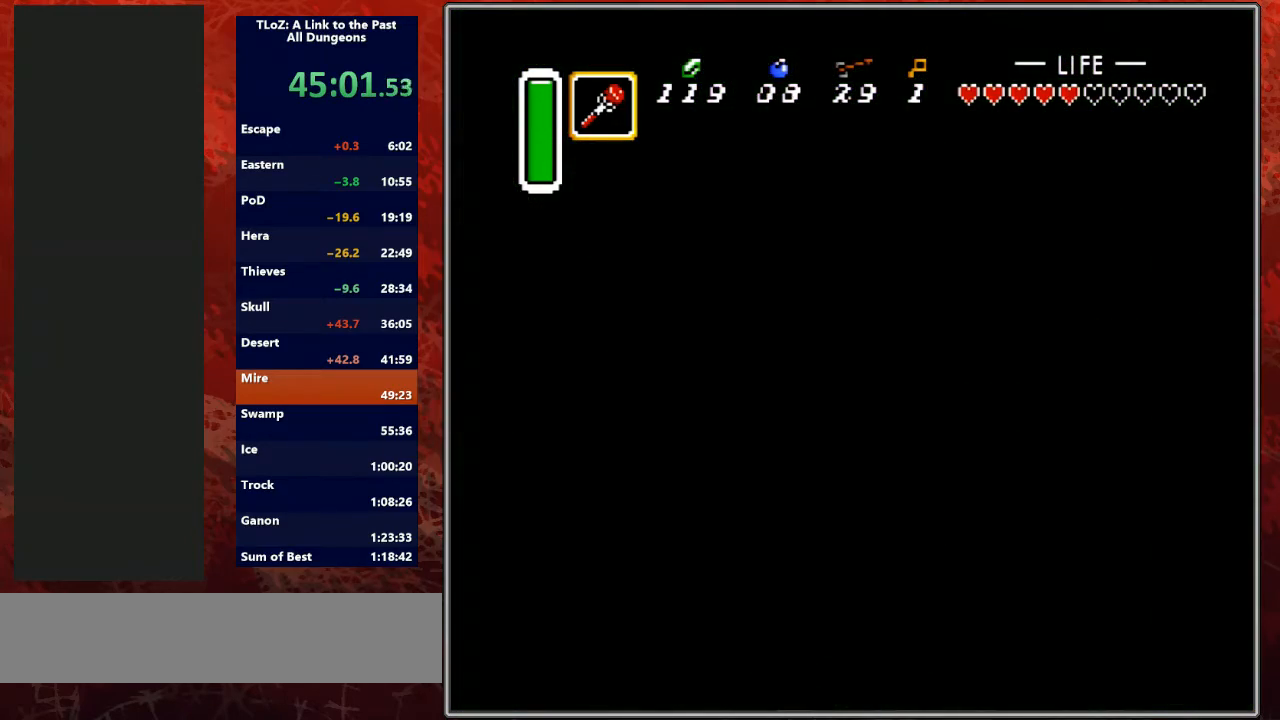
{"buttons": [], "events": []}
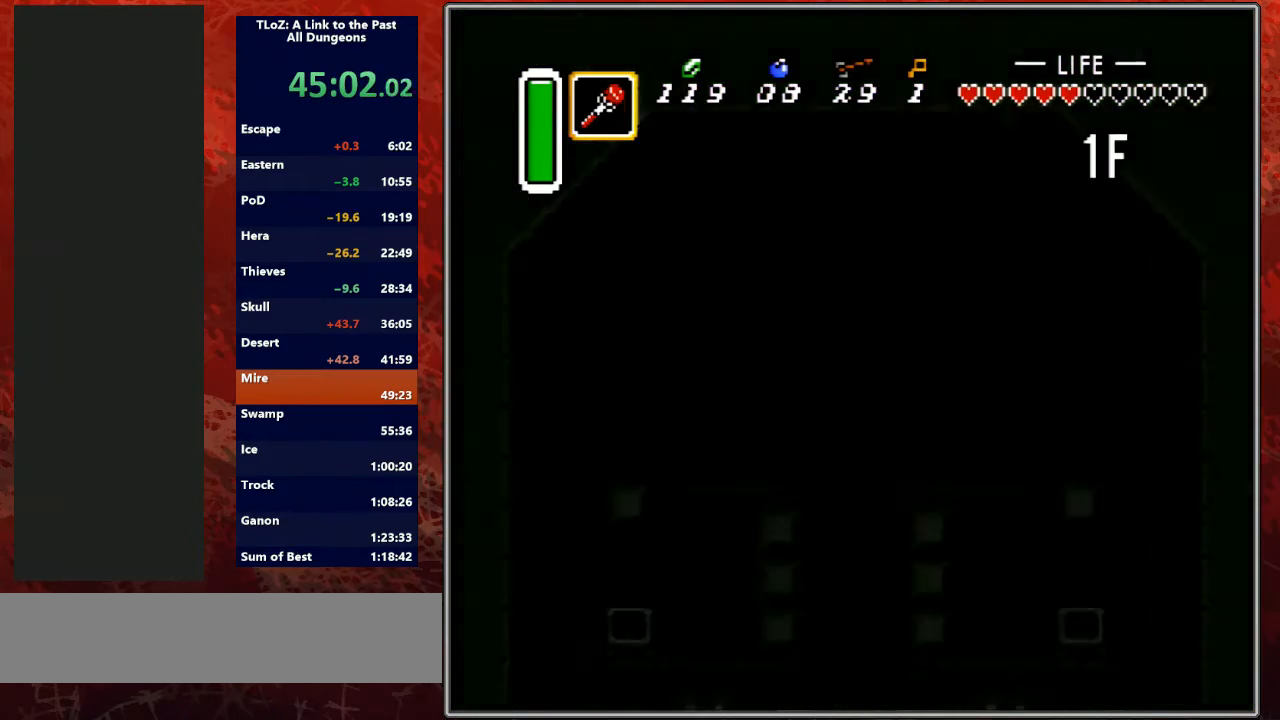
{"buttons": [], "events": []}
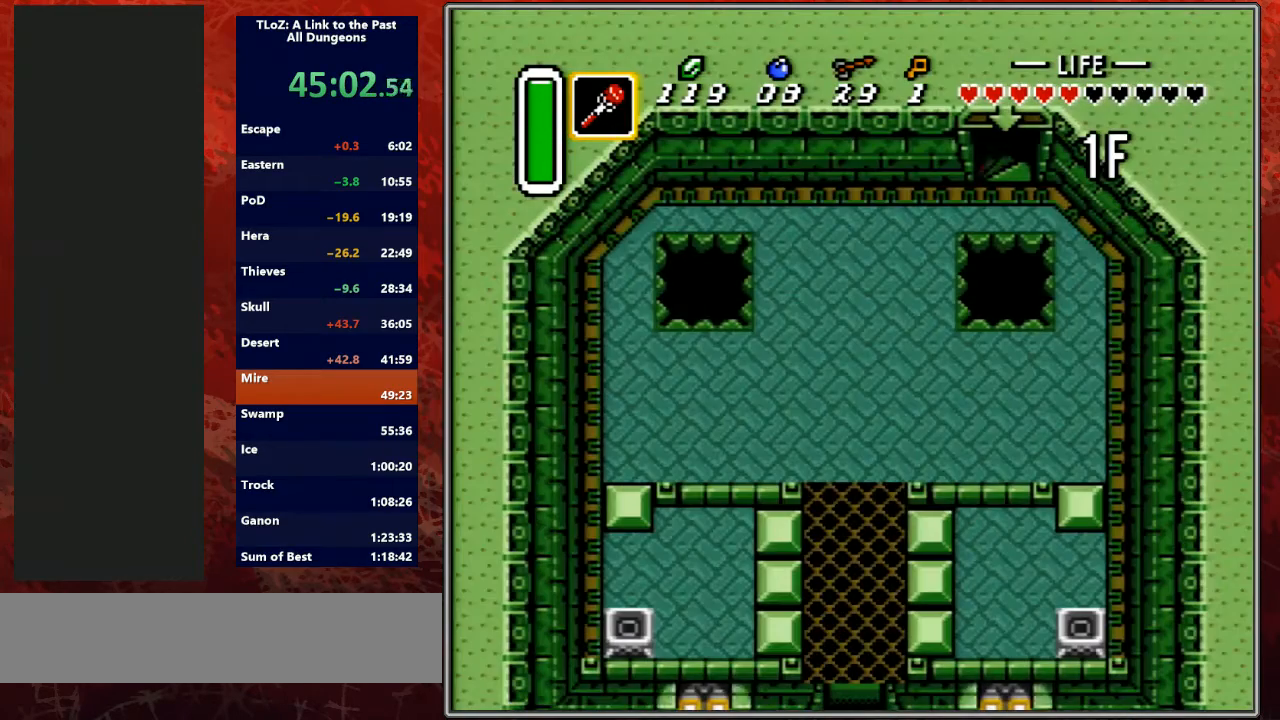
{"buttons": ["DPAD_LEFT"], "events": [[167, "DPAD_LEFT", "down"]]}
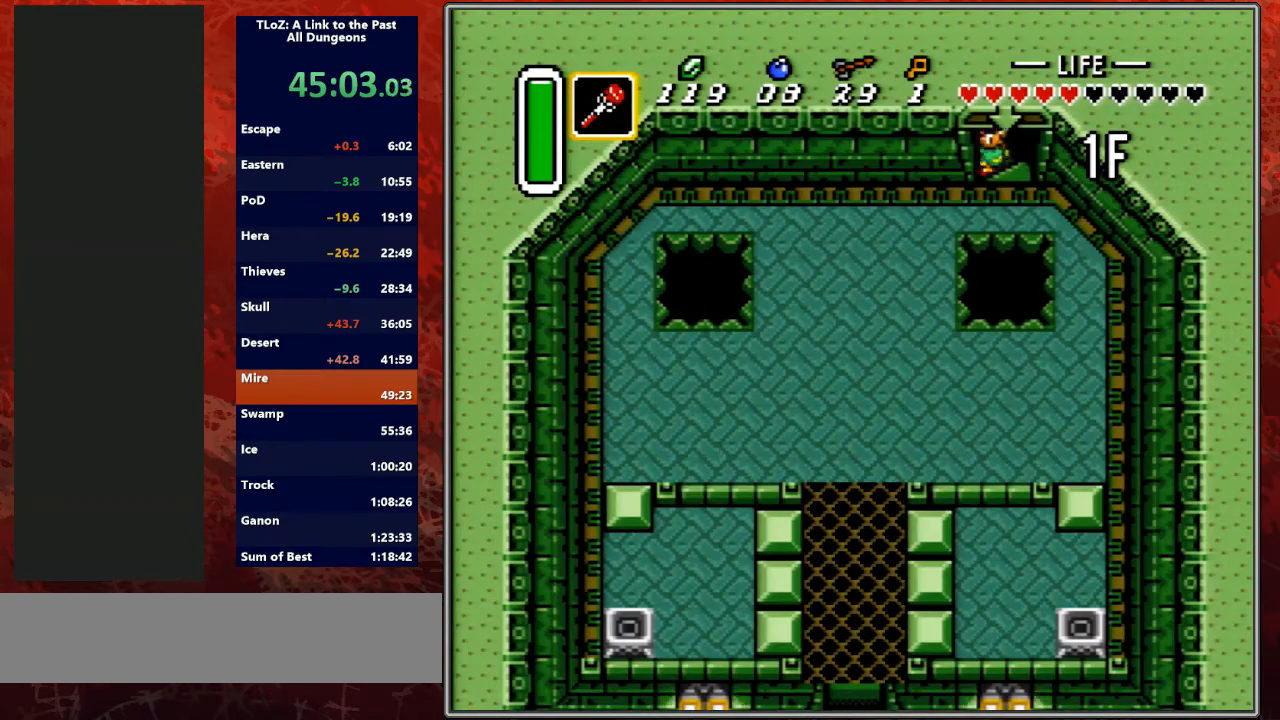
{"buttons": ["DPAD_LEFT"], "events": []}
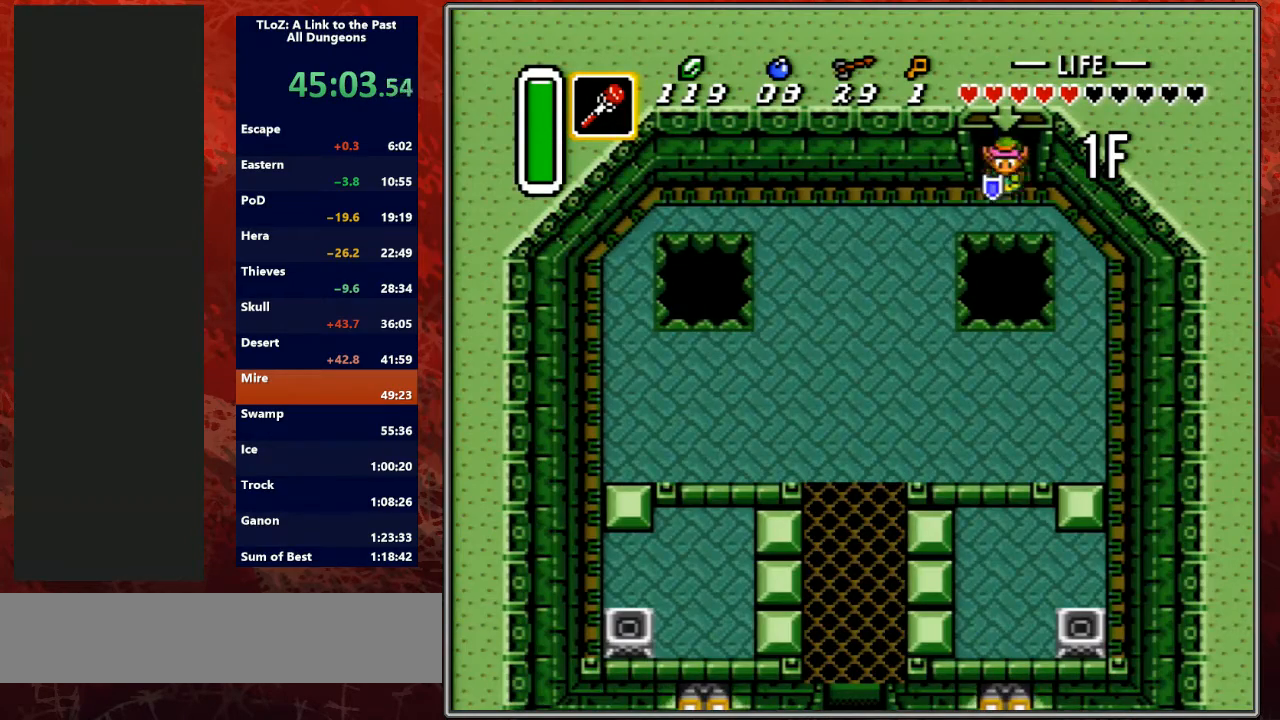
{"buttons": ["DPAD_LEFT"], "events": []}
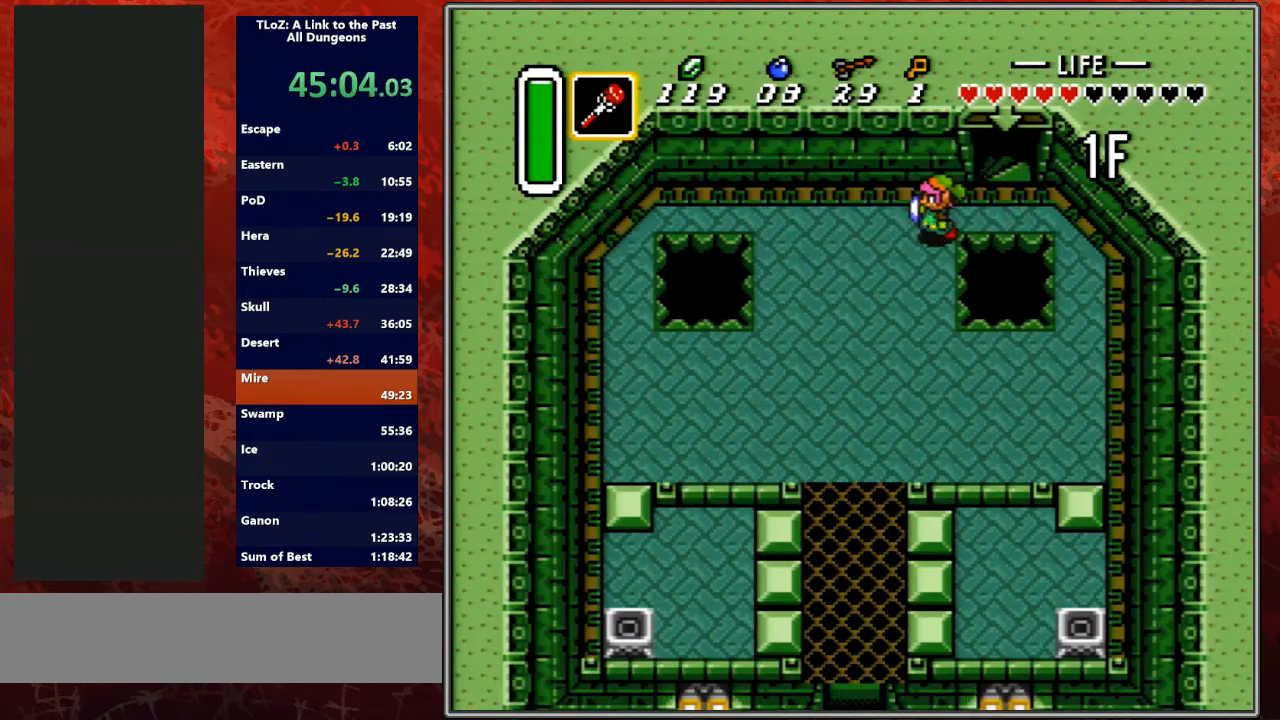
{"buttons": ["A"], "events": [[300, "DPAD_DOWN", "down"], [333, "A", "down"], [367, "DPAD_LEFT", "up"], [467, "DPAD_DOWN", "up"]]}
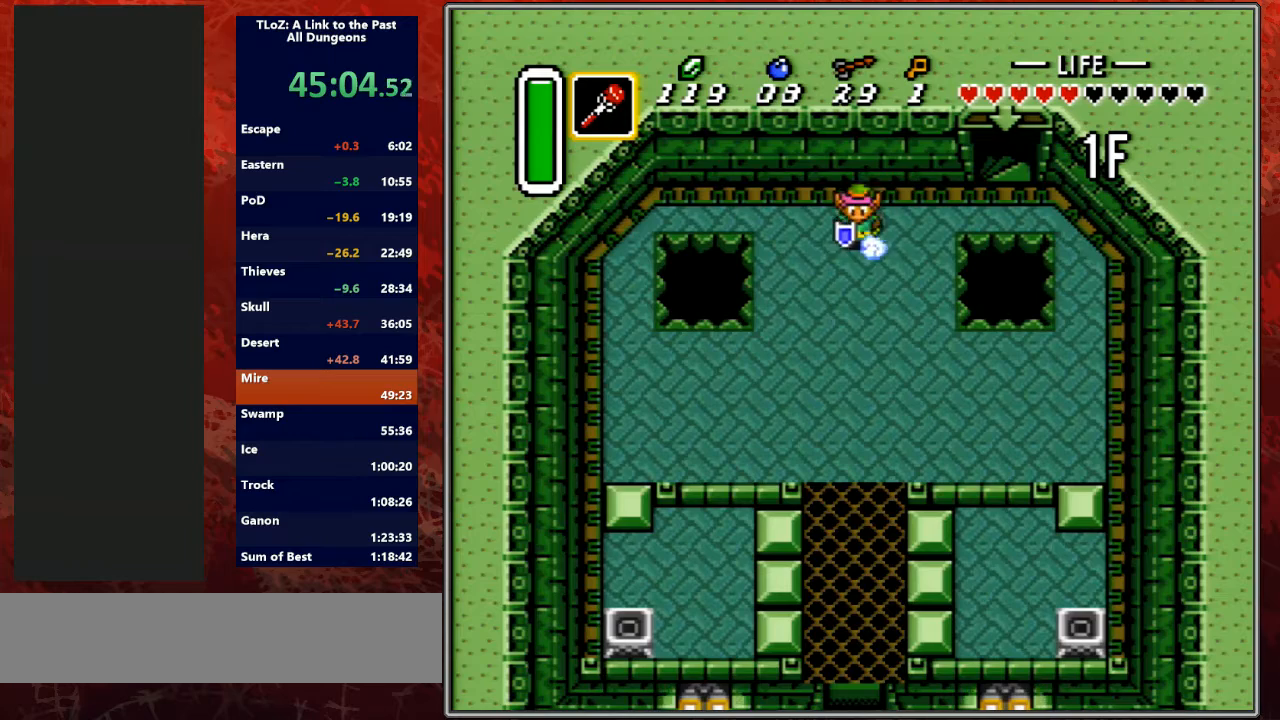
{"buttons": ["A"], "events": []}
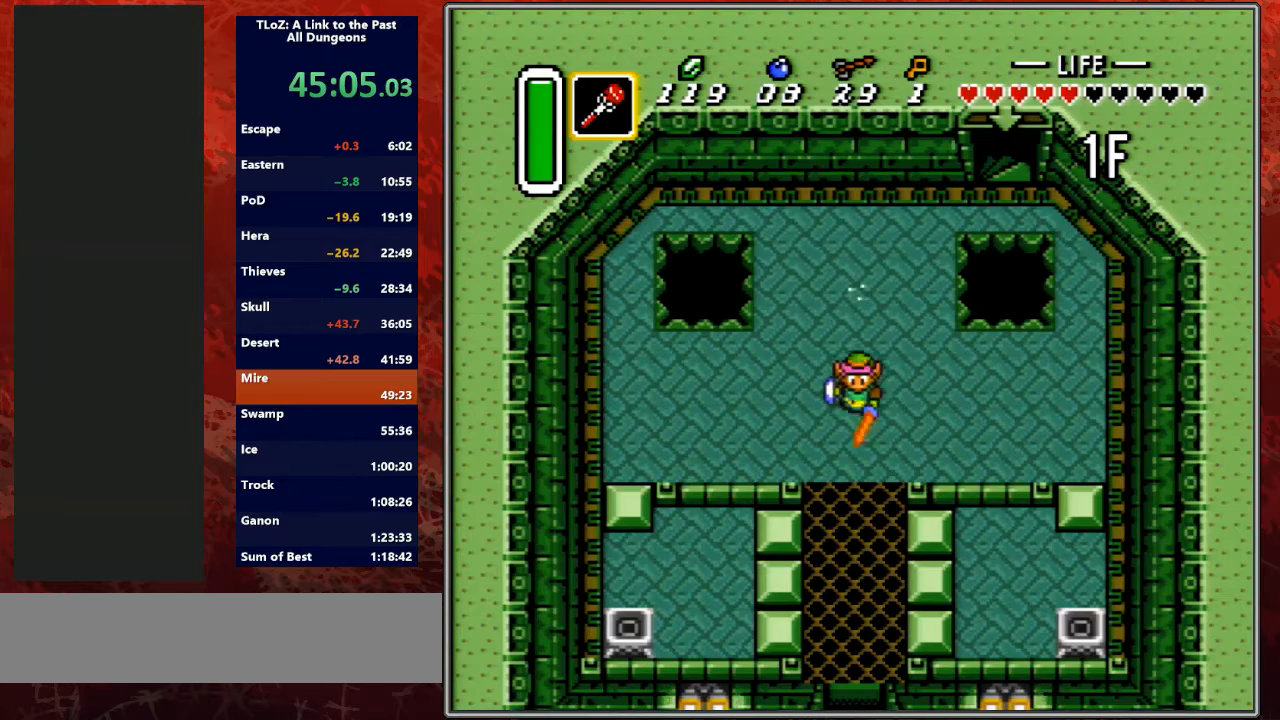
{"buttons": [], "events": [[300, "A", "up"]]}
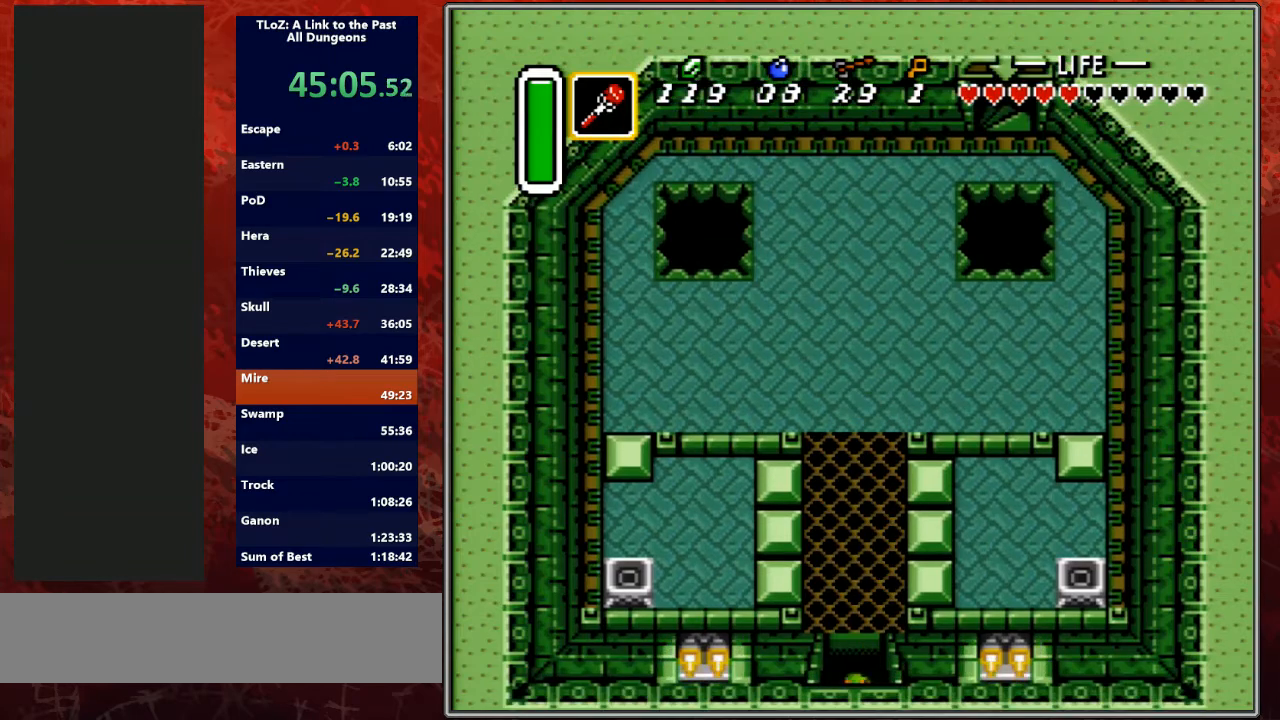
{"buttons": [], "events": []}
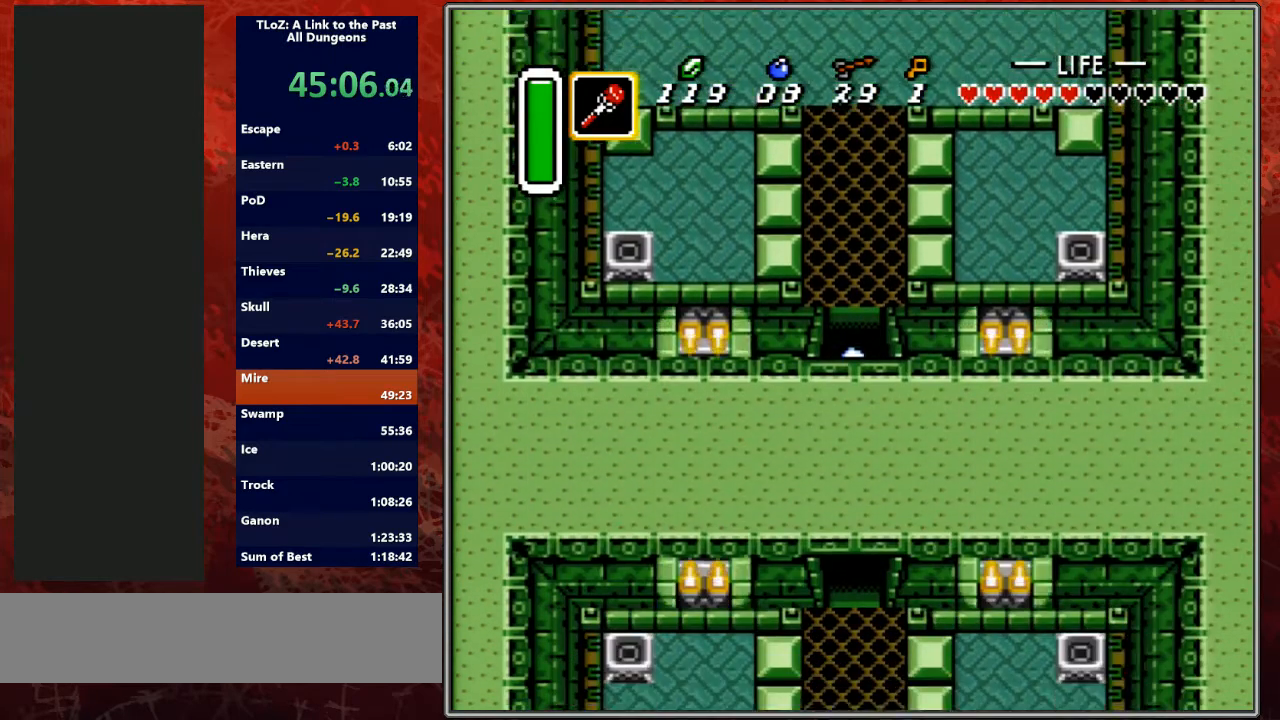
{"buttons": [], "events": []}
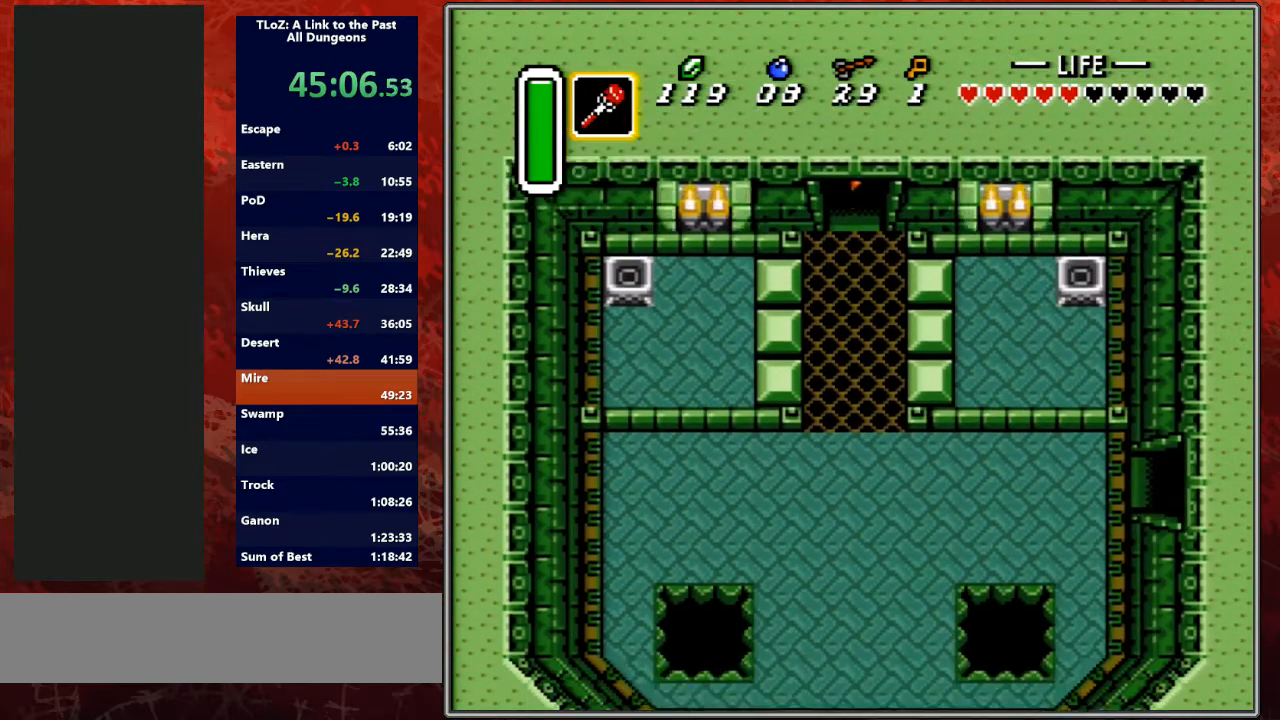
{"buttons": ["A"], "events": [[433, "A", "down"]]}